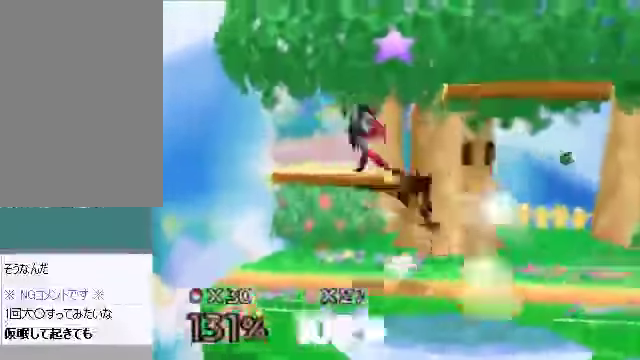
Gameplay with a controller (Nintendo layout); each line is a JSON object with the inputs held at the frame after it. "events" lists button and stick changes between this image and that frame as [ms after this image, input, new state], when the widget could be followed in between. Not read: L3 R3 Z.
{"buttons": [], "left_stick": "left", "events": []}
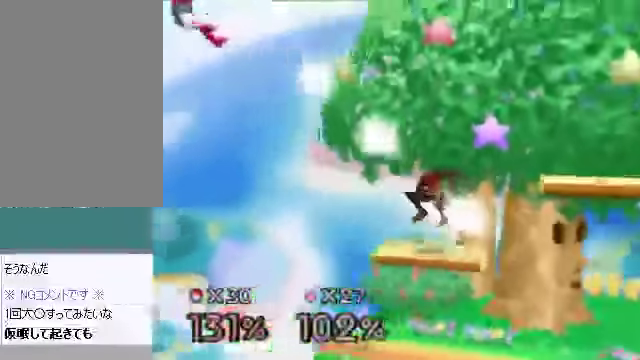
{"buttons": [], "left_stick": "center", "events": [[301, "left_stick", "down-right"], [502, "left_stick", "center"]]}
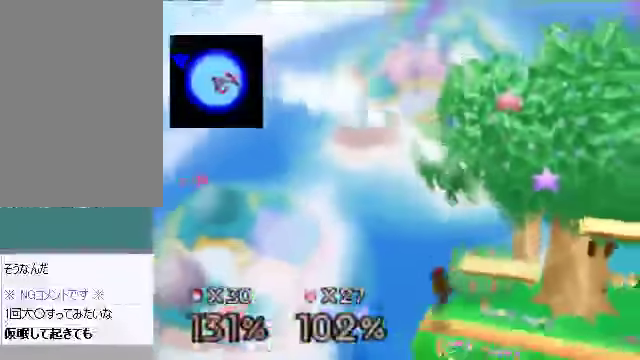
{"buttons": [], "left_stick": "center", "events": [[201, "left_stick", "left"], [301, "B", "down"], [368, "B", "up"], [368, "left_stick", "center"]]}
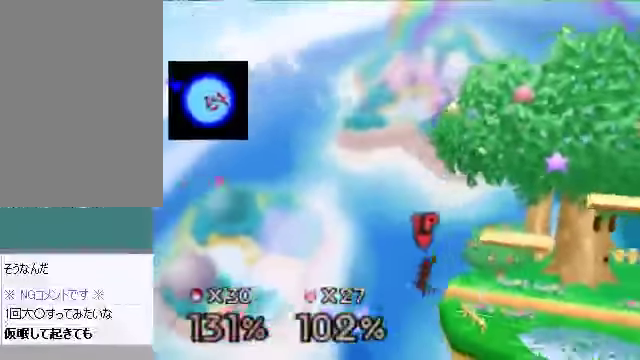
{"buttons": [], "left_stick": "center", "events": []}
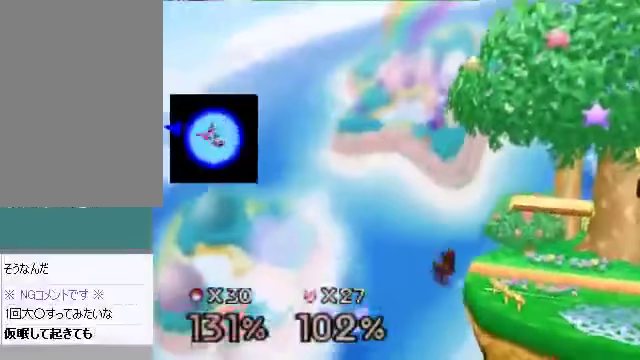
{"buttons": [], "left_stick": "down-right", "events": [[100, "C_DOWN", "down"], [100, "C_LEFT", "down"], [134, "C_DOWN", "up"], [134, "C_LEFT", "up"], [134, "C_RIGHT", "down"], [134, "left_stick", "right"], [167, "C_RIGHT", "up"], [268, "B", "down"], [268, "left_stick", "down"], [335, "B", "up"], [401, "left_stick", "down-right"]]}
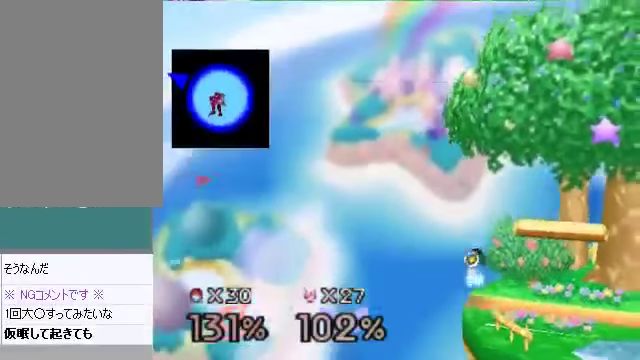
{"buttons": [], "left_stick": "left", "events": [[33, "left_stick", "center"], [134, "left_stick", "left"]]}
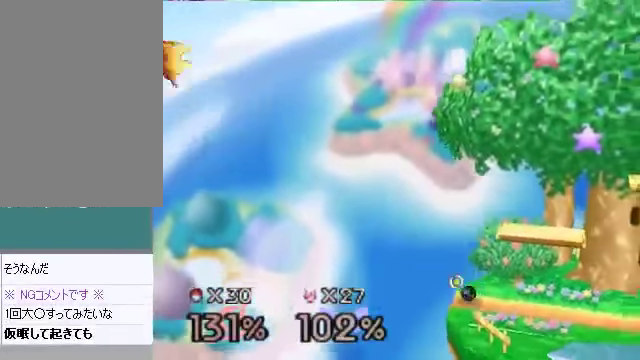
{"buttons": ["B"], "left_stick": "center", "events": [[167, "left_stick", "center"], [234, "B", "down"], [368, "B", "up"], [469, "B", "down"]]}
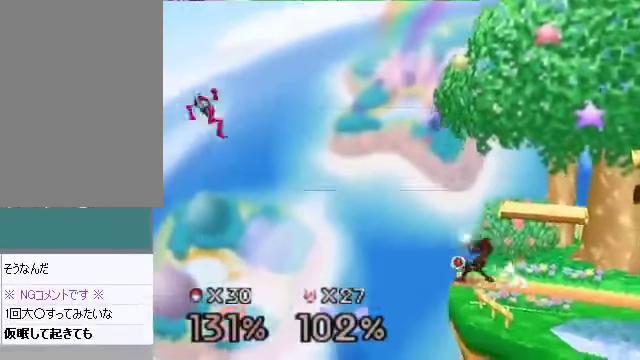
{"buttons": [], "left_stick": "center", "events": [[34, "B", "up"]]}
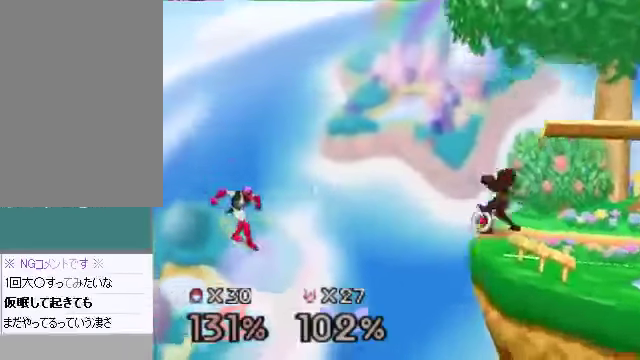
{"buttons": [], "left_stick": "center", "events": [[67, "C_DOWN", "down"], [134, "C_DOWN", "up"]]}
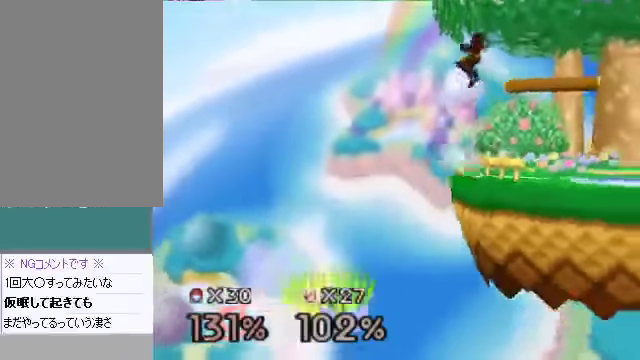
{"buttons": ["A"], "left_stick": "down", "events": [[234, "left_stick", "down-left"], [468, "left_stick", "down"], [502, "A", "down"]]}
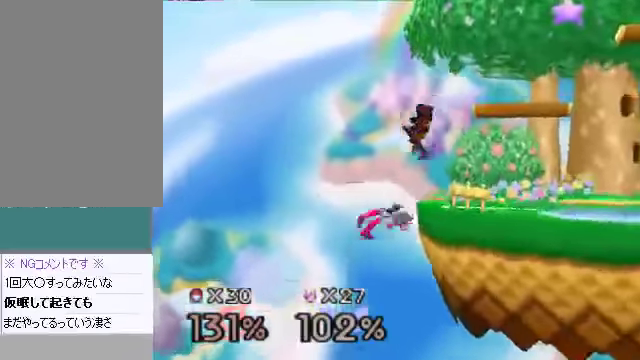
{"buttons": [], "left_stick": "center", "events": [[67, "A", "up"], [67, "left_stick", "down-left"], [301, "left_stick", "center"]]}
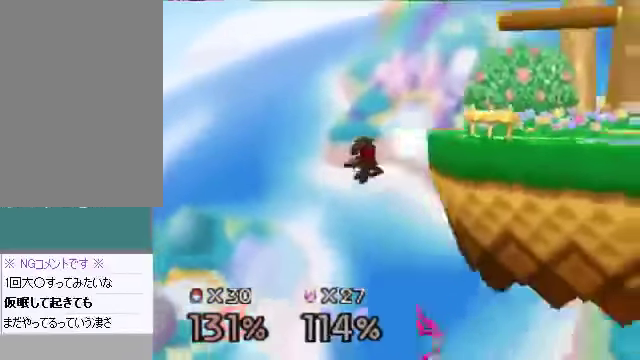
{"buttons": [], "left_stick": "up-right", "events": [[268, "left_stick", "up-right"], [301, "C_LEFT", "down"], [301, "C_UP", "down"], [335, "C_LEFT", "up"], [368, "C_UP", "up"]]}
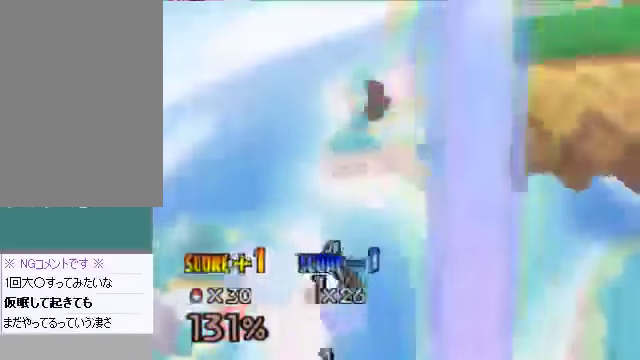
{"buttons": [], "left_stick": "right", "events": [[268, "left_stick", "right"], [402, "B", "down"], [469, "B", "up"]]}
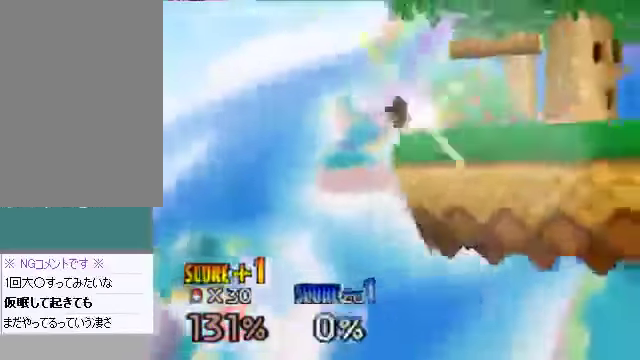
{"buttons": [], "left_stick": "right", "events": []}
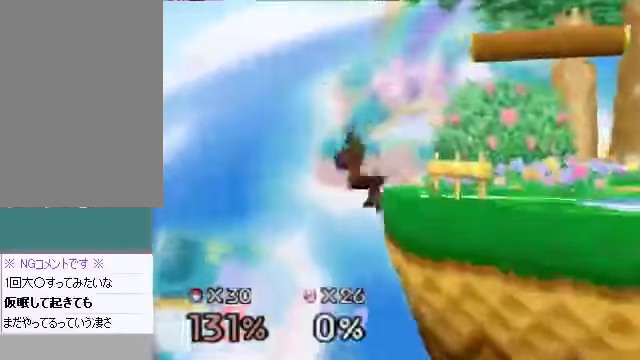
{"buttons": [], "left_stick": "center", "events": [[100, "left_stick", "center"], [234, "left_stick", "right"], [402, "left_stick", "center"]]}
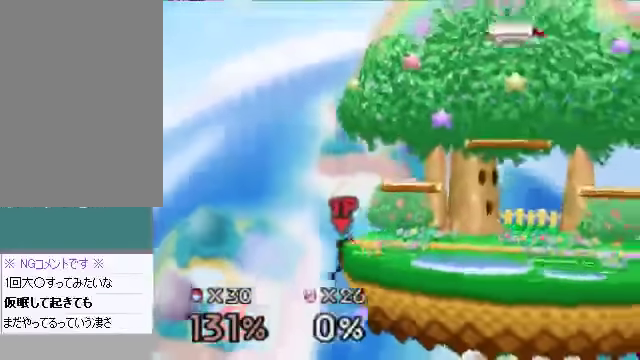
{"buttons": [], "left_stick": "center", "events": []}
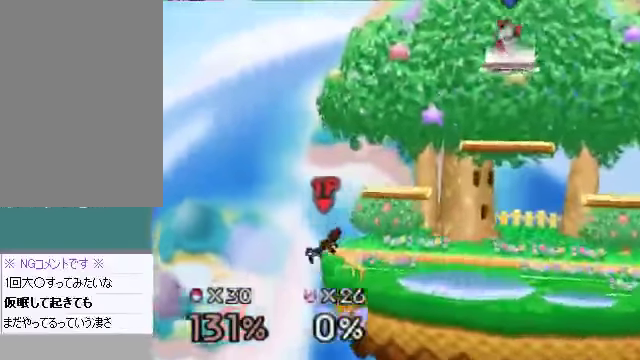
{"buttons": [], "left_stick": "center", "events": []}
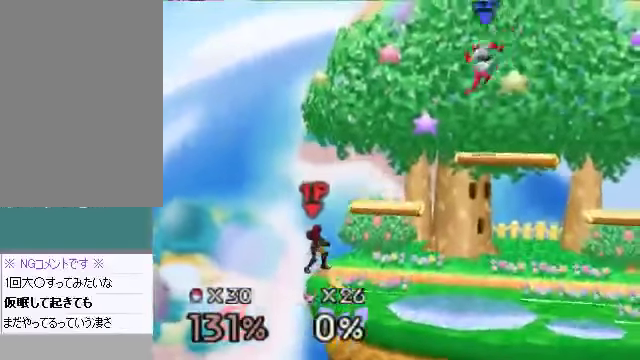
{"buttons": [], "left_stick": "center", "events": []}
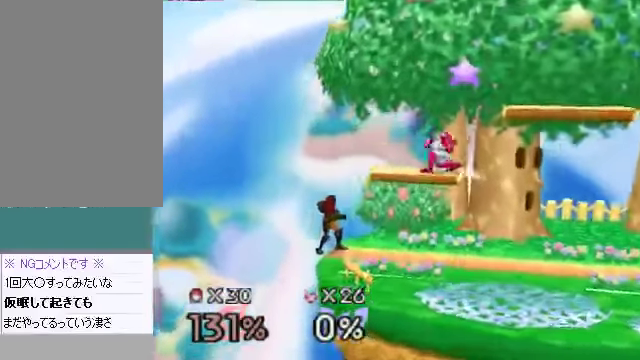
{"buttons": [], "left_stick": "right", "events": [[134, "left_stick", "right"]]}
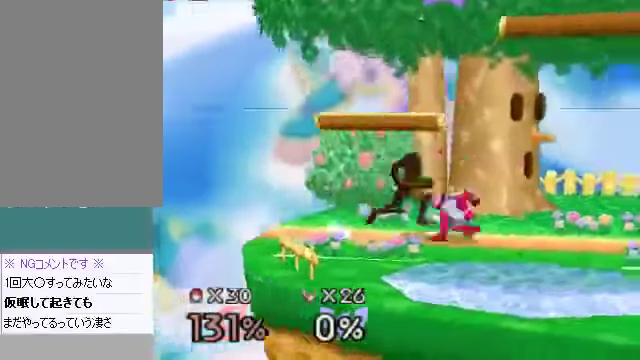
{"buttons": [], "left_stick": "right", "events": []}
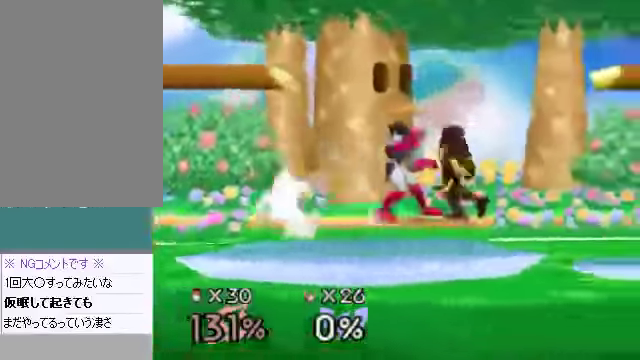
{"buttons": [], "left_stick": "right", "events": []}
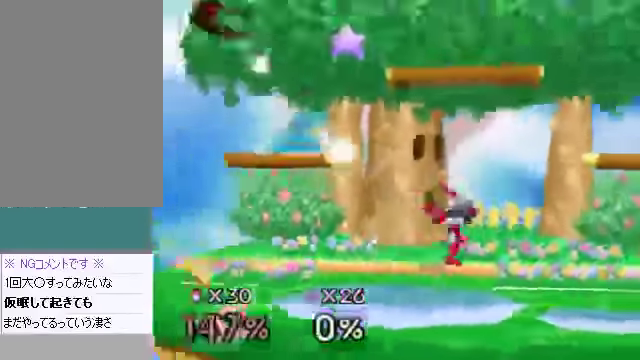
{"buttons": [], "left_stick": "right", "events": []}
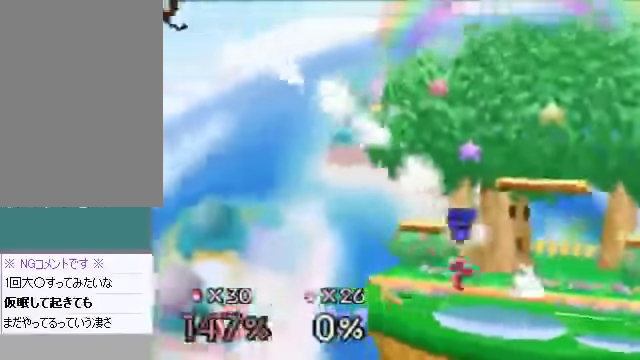
{"buttons": [], "left_stick": "right", "events": []}
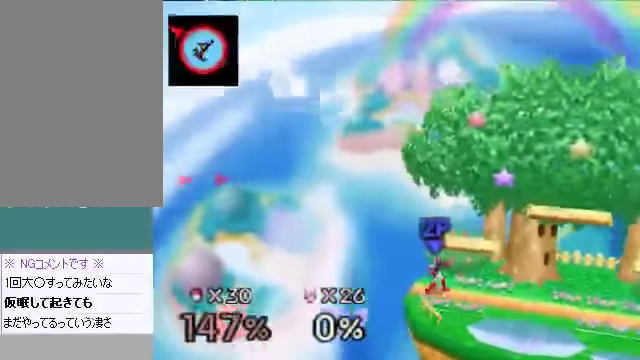
{"buttons": ["A"], "left_stick": "right", "events": [[368, "A", "down"], [435, "A", "up"], [502, "A", "down"]]}
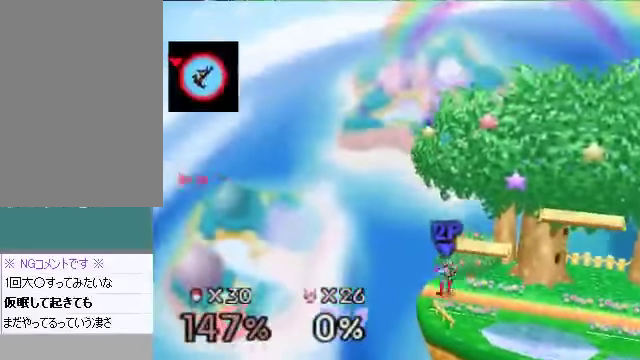
{"buttons": [], "left_stick": "right", "events": [[34, "A", "up"], [134, "A", "down"], [201, "A", "up"], [302, "A", "down"], [402, "A", "up"]]}
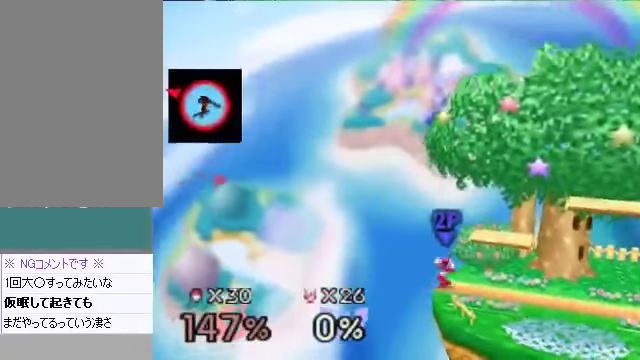
{"buttons": ["A"], "left_stick": "up-right", "events": [[134, "left_stick", "up-right"], [469, "A", "down"]]}
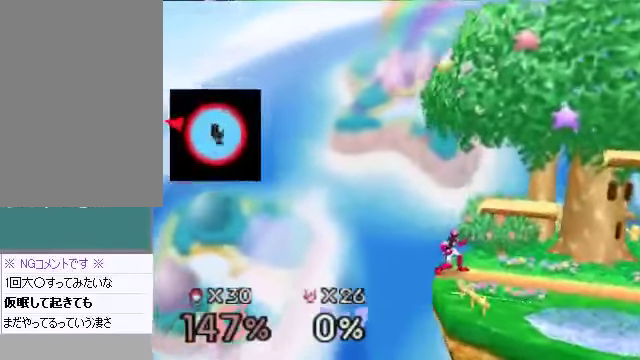
{"buttons": [], "left_stick": "right", "events": [[34, "A", "up"], [67, "left_stick", "center"], [201, "left_stick", "right"]]}
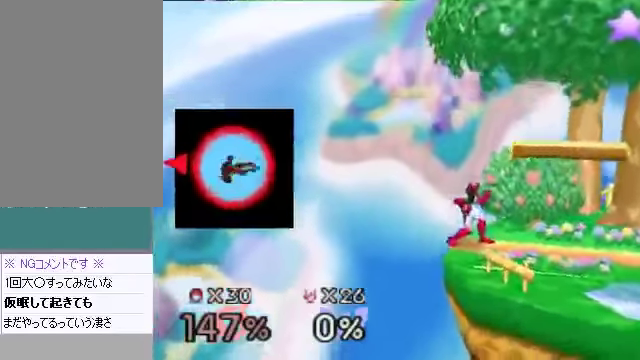
{"buttons": [], "left_stick": "up-right", "events": [[301, "C_RIGHT", "down"], [301, "C_UP", "down"], [335, "C_RIGHT", "up"], [335, "left_stick", "up-right"], [368, "C_UP", "up"]]}
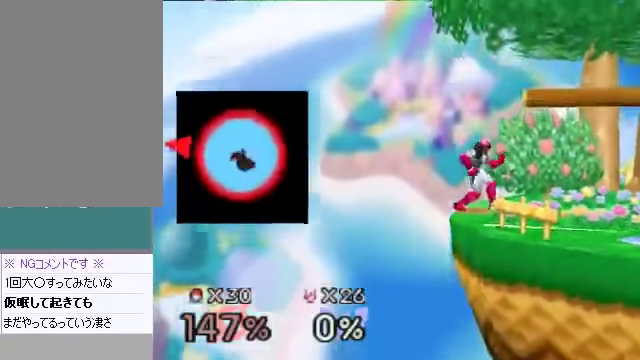
{"buttons": [], "left_stick": "down-right", "events": [[134, "left_stick", "down-right"]]}